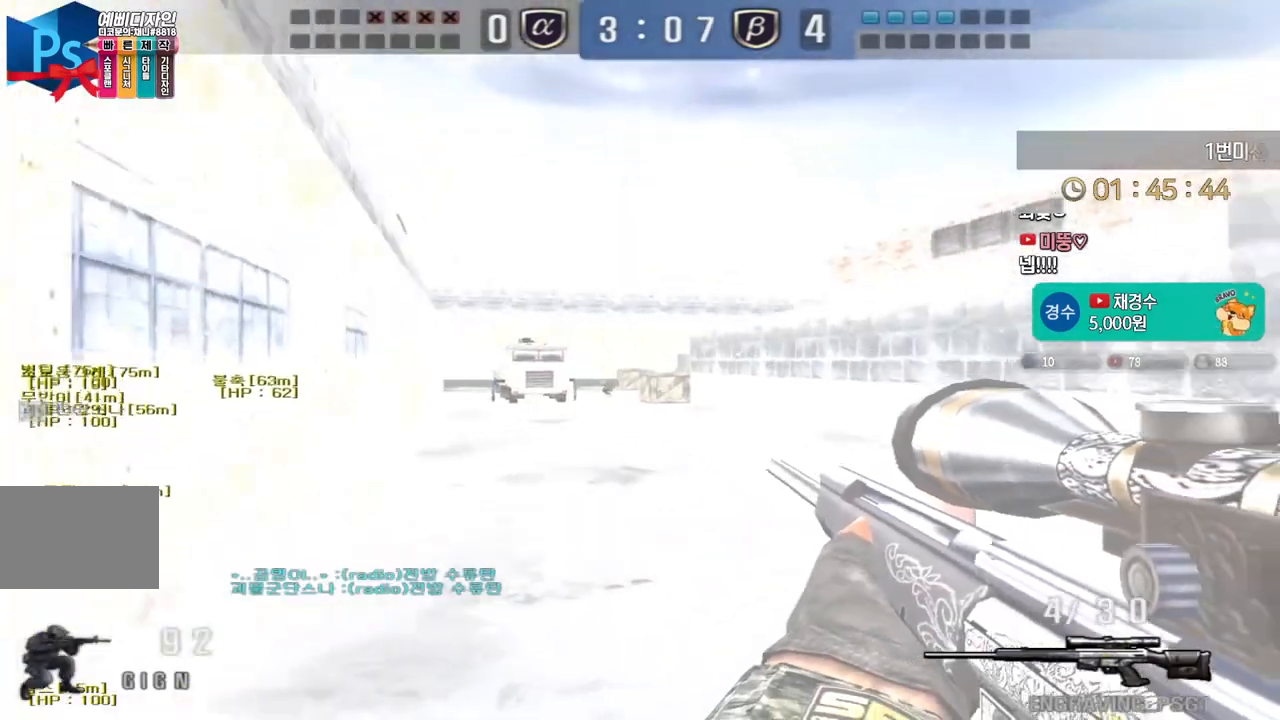
Gameplay with keyboard; each line is a JSON object with the keys held at the frame after it. "events" lists presses ("down") and releases ("up") of "a", "ctrl", "d", "e", "f", "q", "r", "s", "shift", "space", "tab" and "w" between this image and that frame as [ms after this image, input, new state], when the widget could be followed in between. No other keys are recorded. Mouse input is not recorded.
{"keys": ["a", "s"], "events": [[133, "d", "up"], [167, "a", "down"]]}
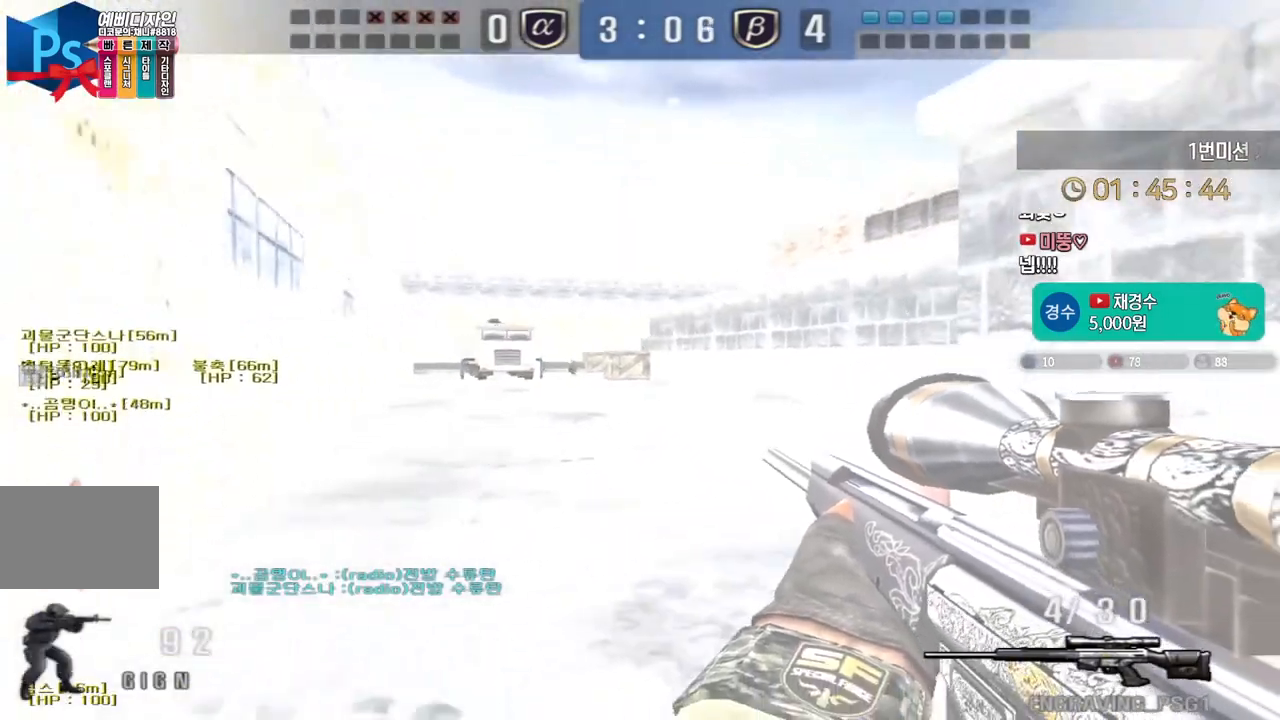
{"keys": ["a", "w"], "events": [[17, "ctrl", "down"], [33, "s", "up"], [50, "a", "up"], [250, "ctrl", "up"], [250, "space", "down"], [300, "a", "down"], [300, "w", "down"], [333, "space", "up"]]}
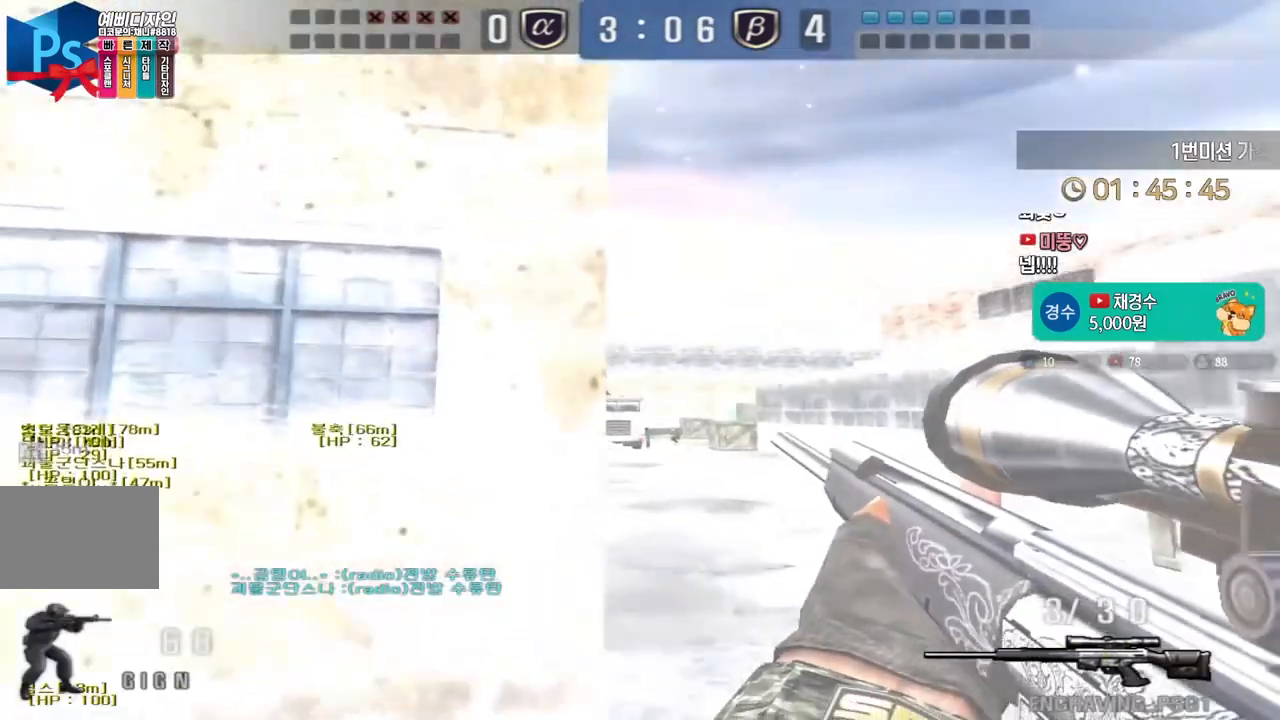
{"keys": ["ctrl", "d"], "events": [[133, "a", "up"], [167, "d", "down"], [483, "ctrl", "down"], [500, "w", "up"]]}
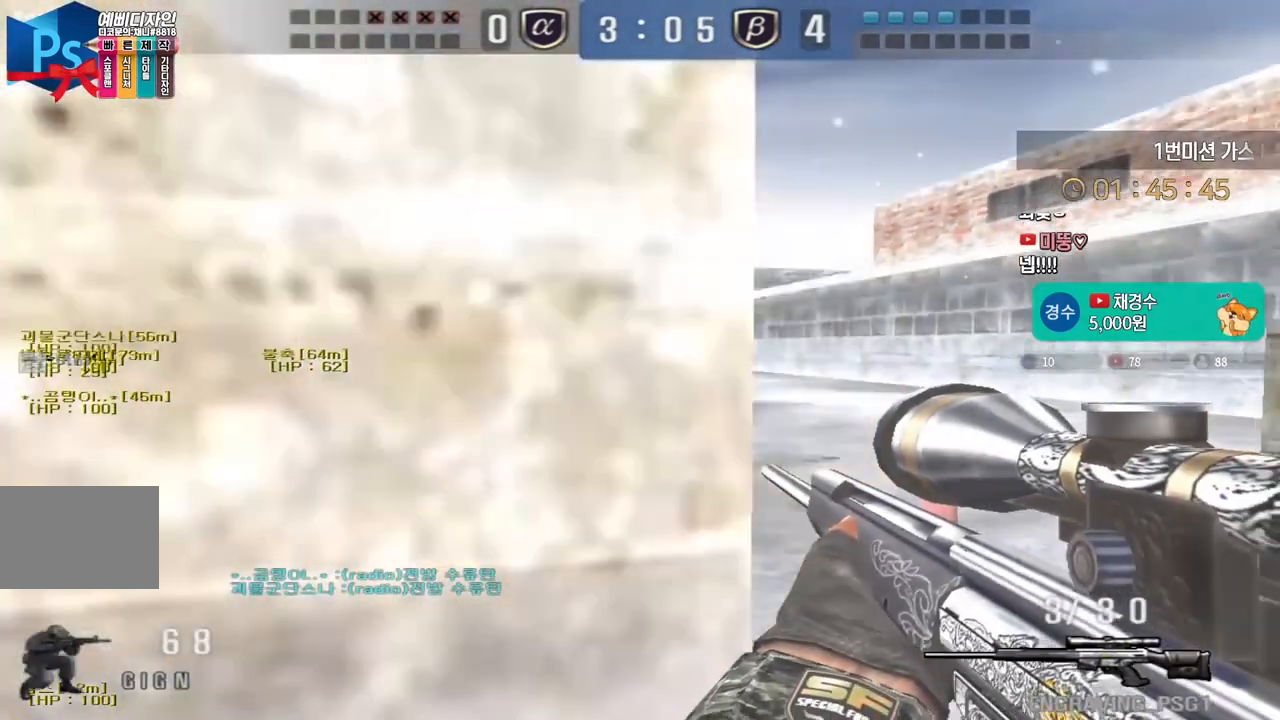
{"keys": ["d", "s"], "events": [[17, "d", "up"], [400, "space", "down"], [450, "ctrl", "up"], [450, "s", "down"], [467, "d", "down"], [483, "space", "up"]]}
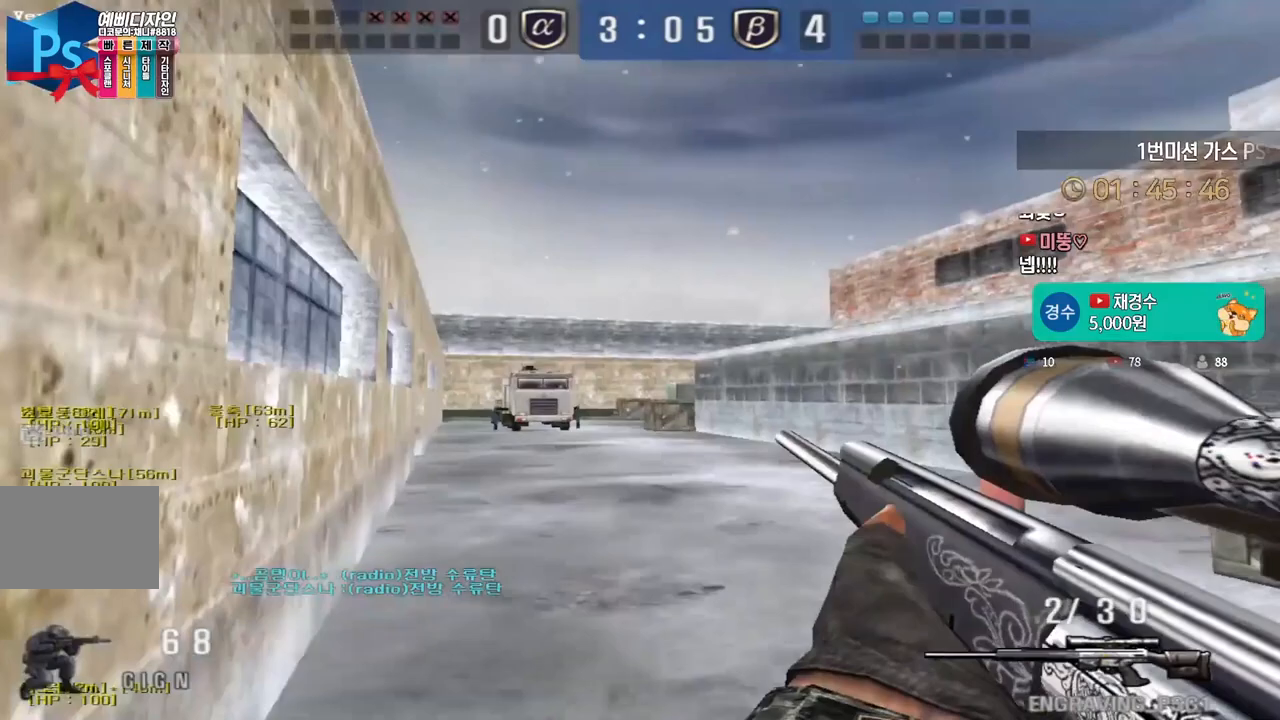
{"keys": ["a", "s"], "events": [[317, "a", "down"], [317, "d", "up"]]}
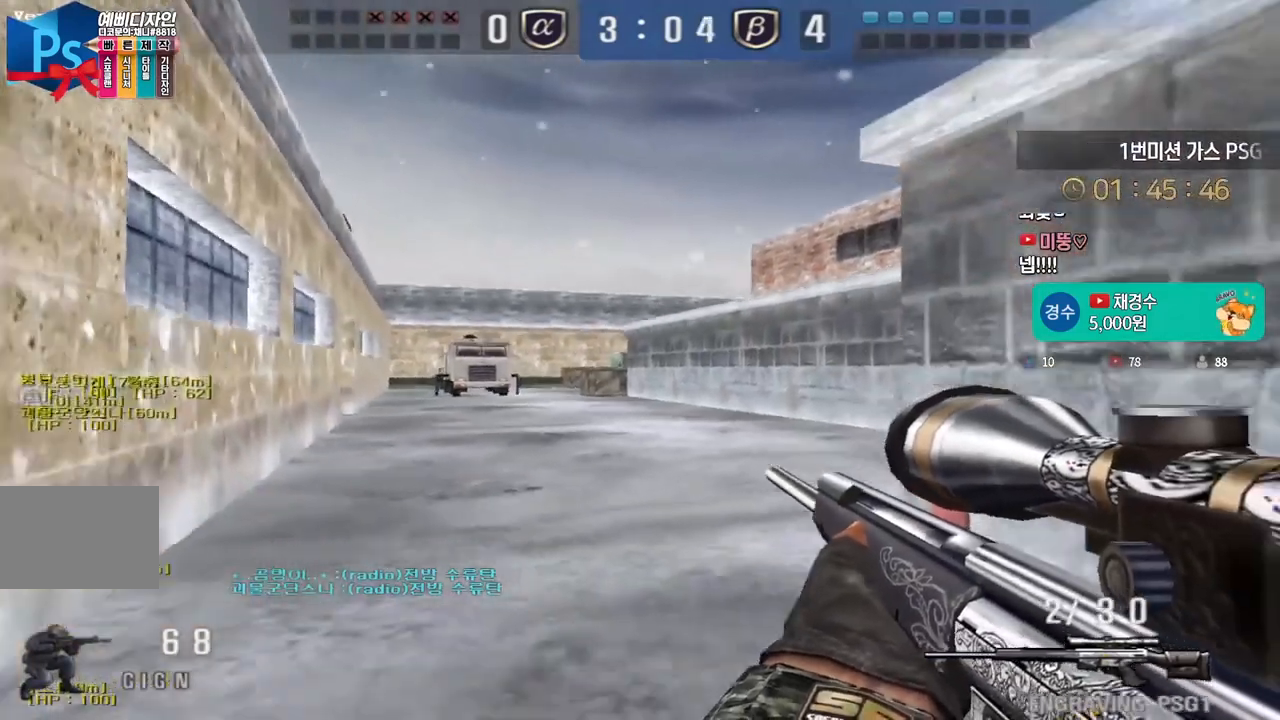
{"keys": ["shift", "w"], "events": [[133, "shift", "down"], [150, "s", "up"], [167, "a", "up"], [317, "a", "down"], [317, "w", "down"], [467, "a", "up"]]}
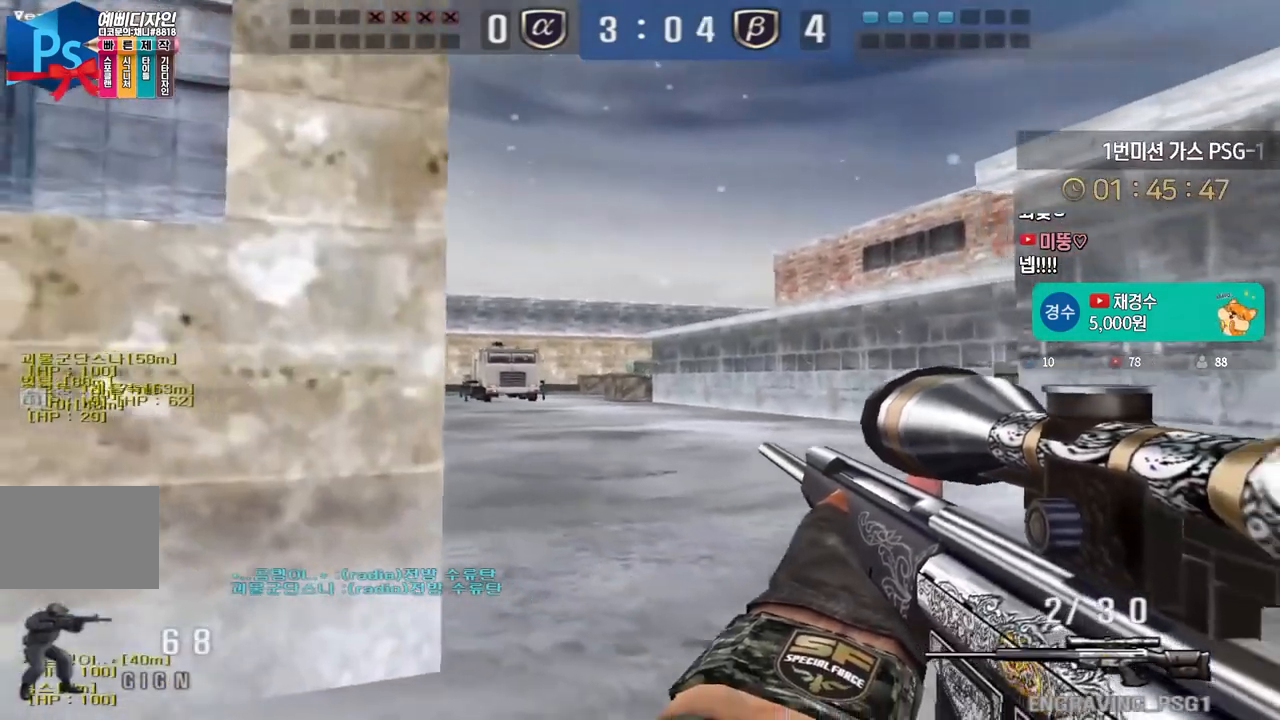
{"keys": ["shift"], "events": [[83, "a", "down"], [183, "a", "up"], [267, "w", "up"]]}
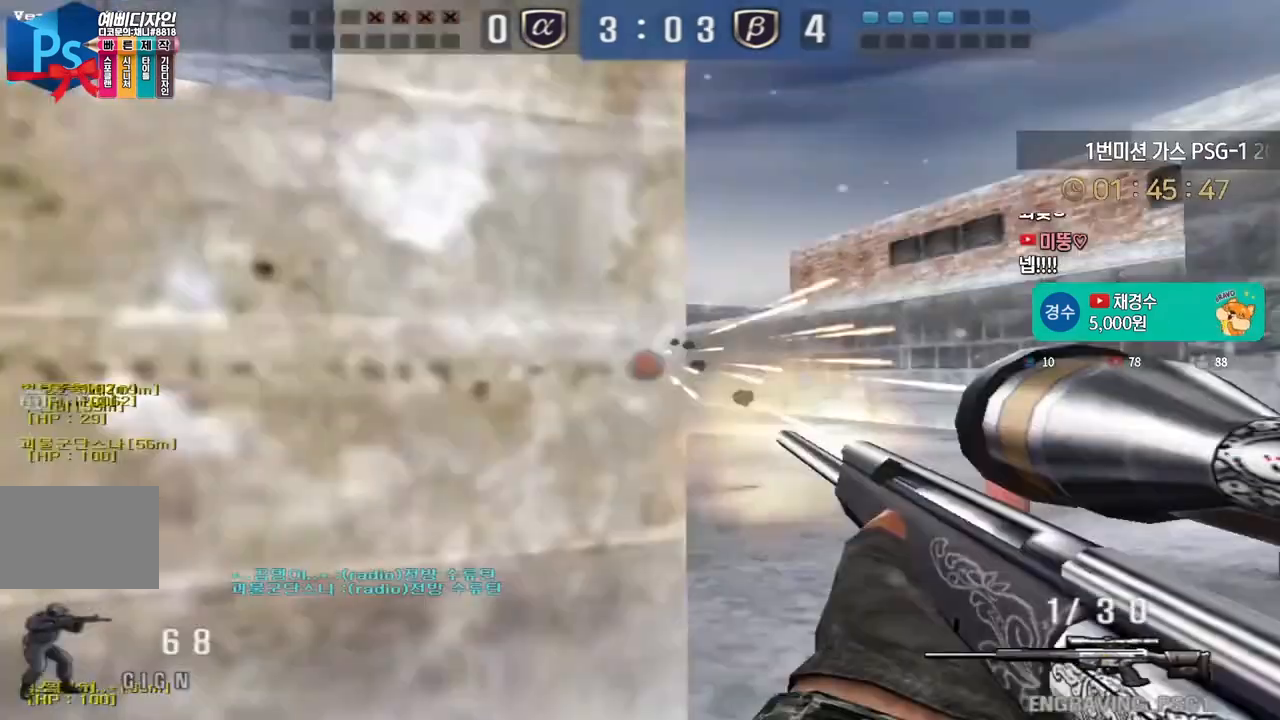
{"keys": ["d", "shift", "w"], "events": [[50, "a", "down"], [100, "d", "down"], [100, "shift", "up"], [117, "a", "up"], [217, "shift", "down"], [283, "a", "down"], [283, "d", "up"], [367, "w", "down"], [500, "a", "up"], [500, "d", "down"]]}
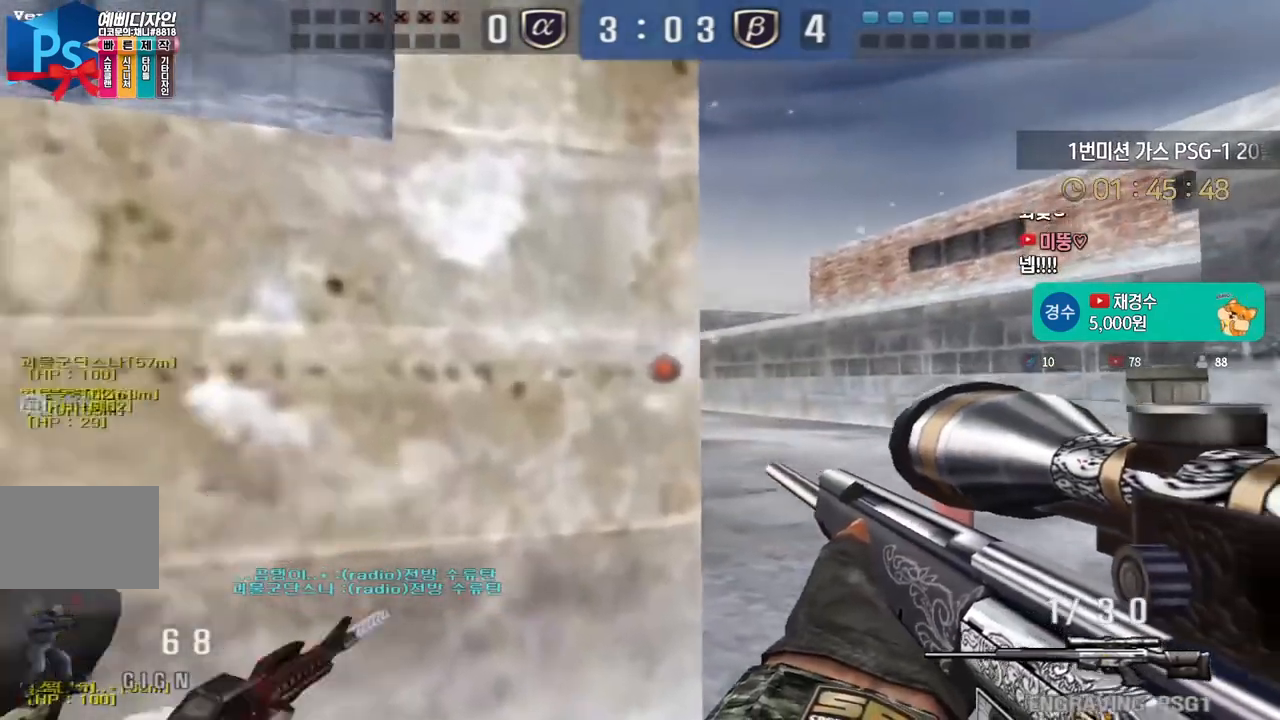
{"keys": ["shift"], "events": [[217, "d", "up"], [250, "w", "up"], [383, "a", "down"], [483, "a", "up"]]}
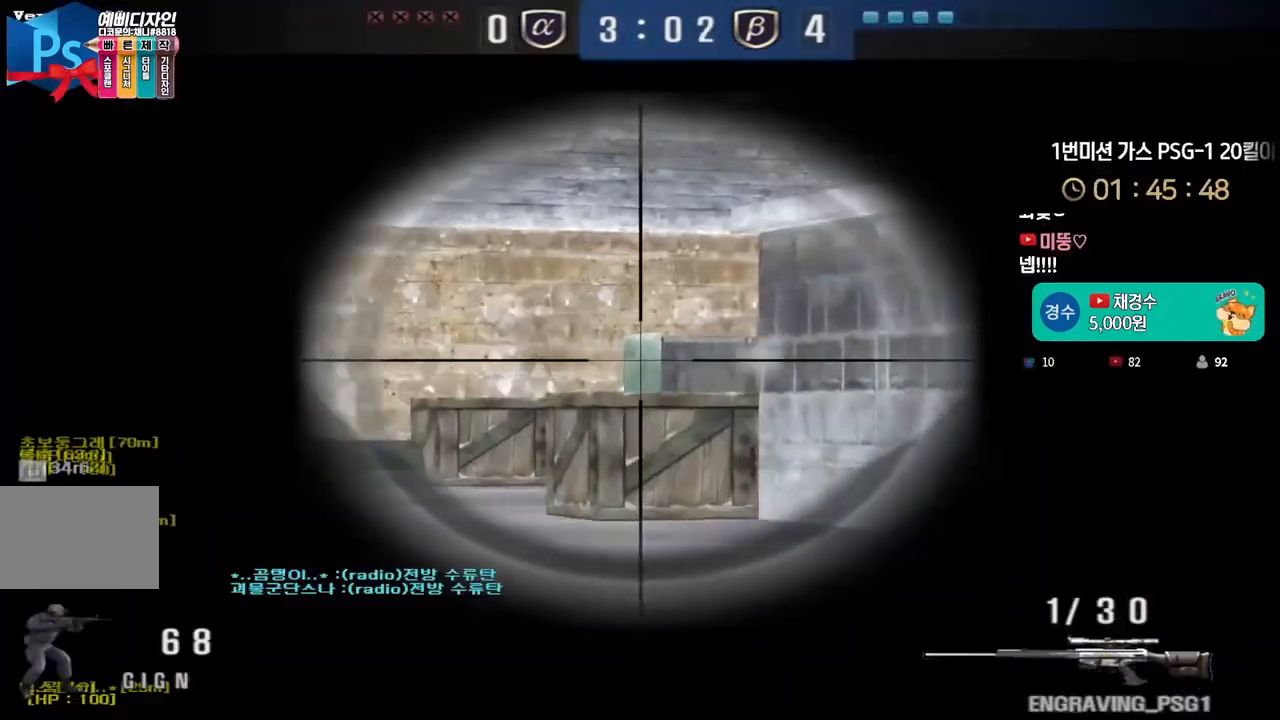
{"keys": [], "events": [[67, "a", "down"], [183, "a", "up"], [283, "shift", "up"]]}
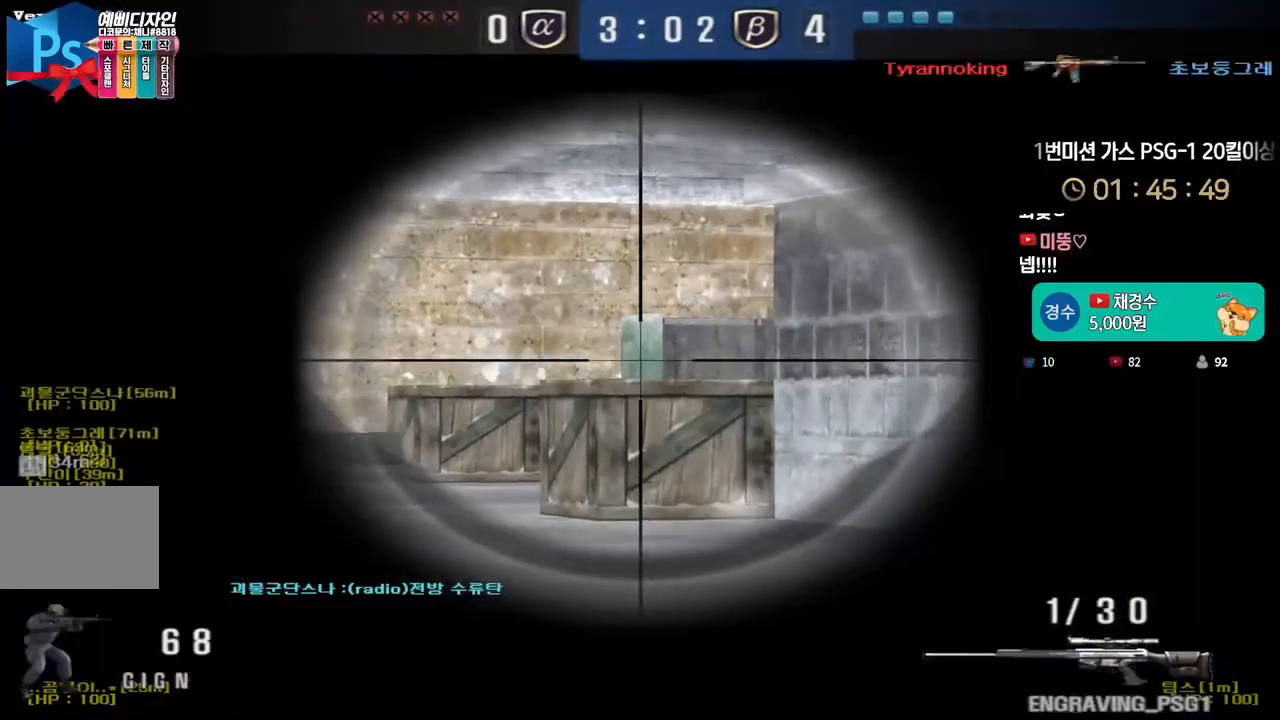
{"keys": [], "events": []}
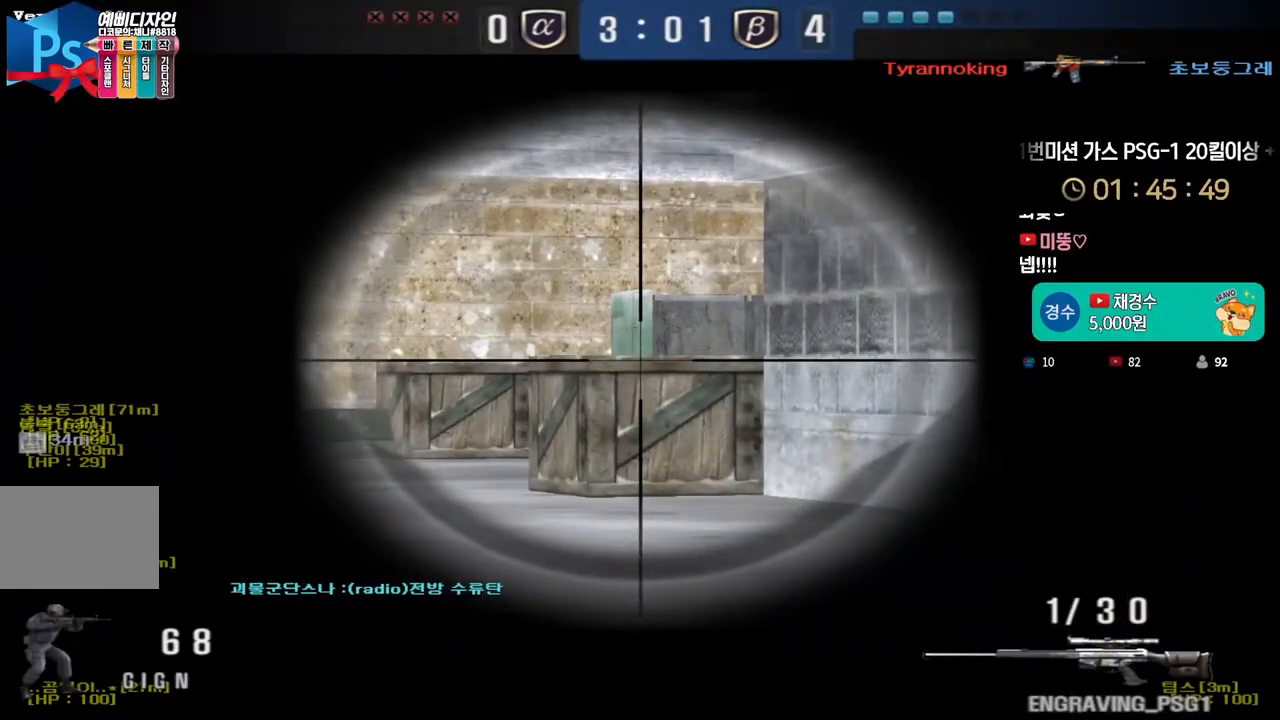
{"keys": ["shift", "w"], "events": [[417, "shift", "down"], [433, "w", "down"]]}
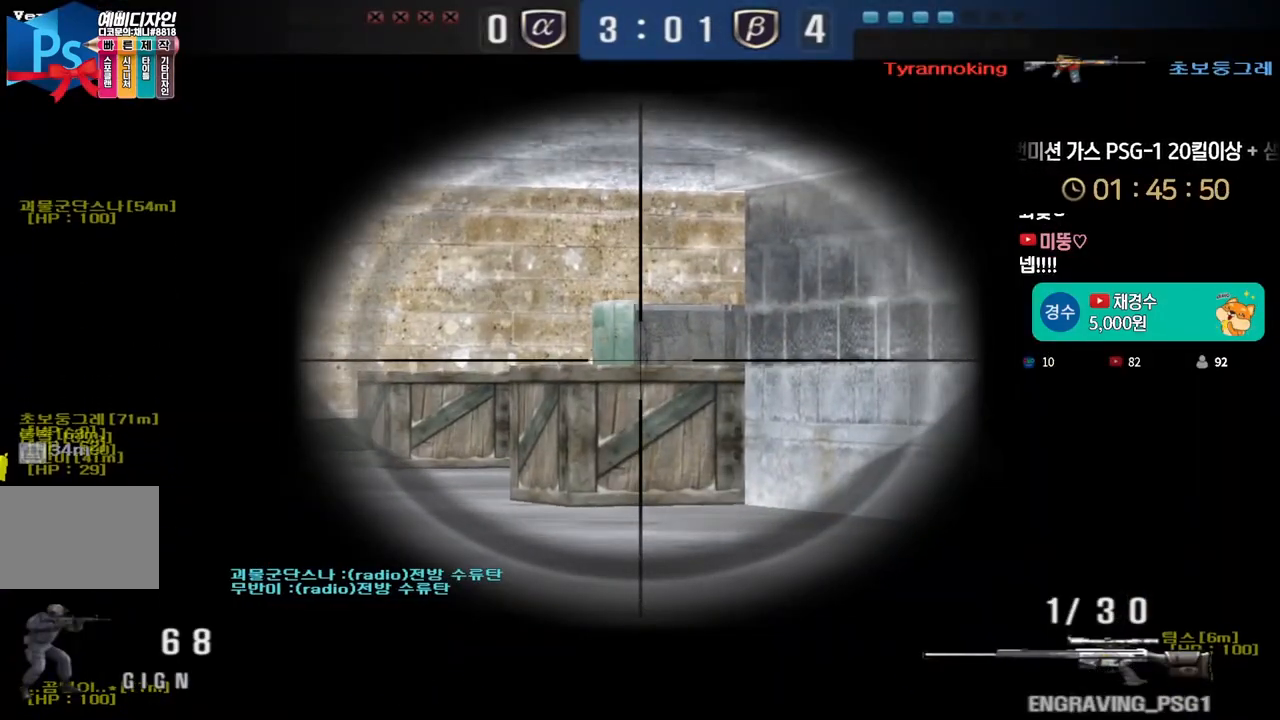
{"keys": ["shift"], "events": [[17, "w", "up"], [183, "a", "down"], [183, "w", "down"], [267, "a", "up"], [267, "w", "up"], [400, "w", "down"], [483, "w", "up"]]}
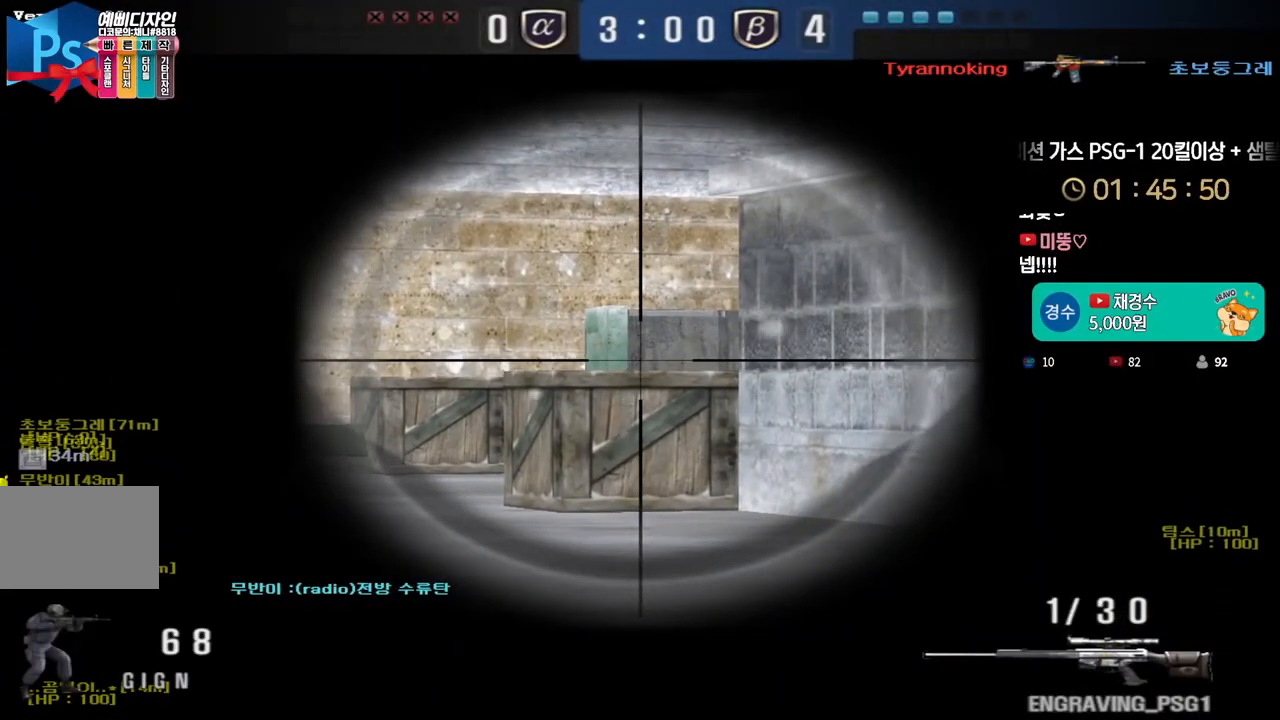
{"keys": ["shift"], "events": [[83, "a", "down"], [183, "a", "up"], [317, "a", "down"], [383, "a", "up"]]}
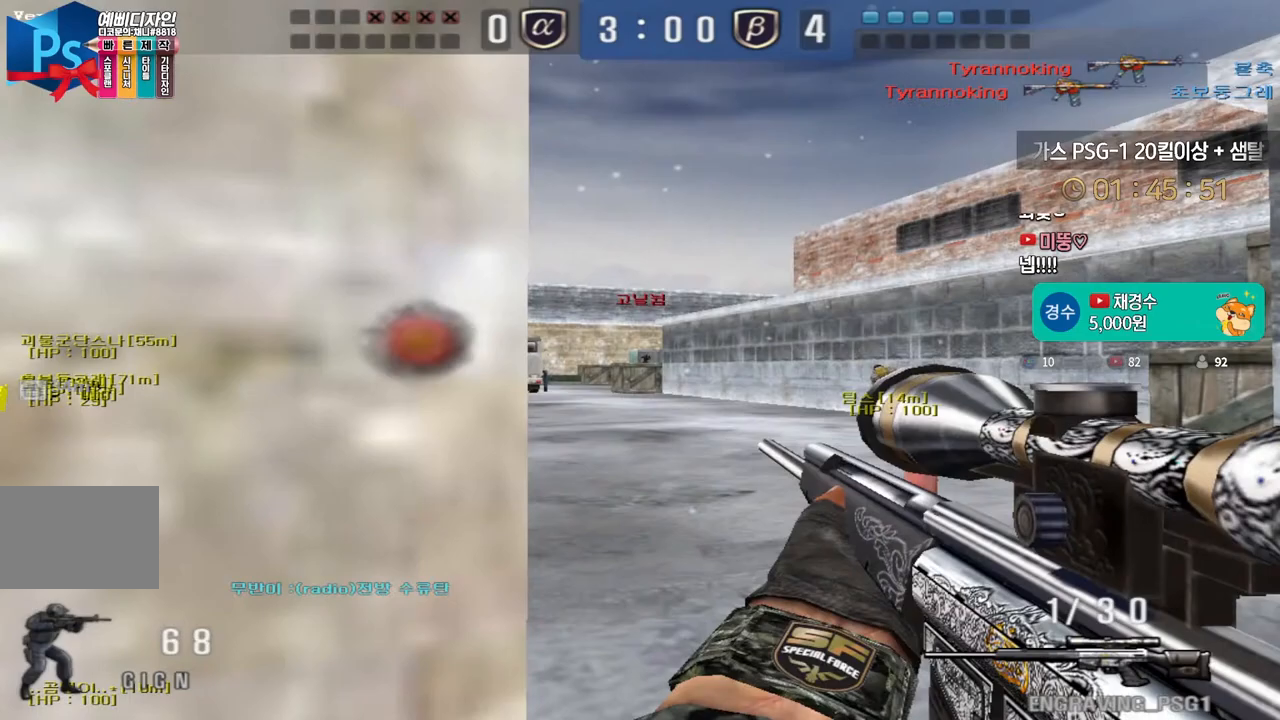
{"keys": ["shift"], "events": []}
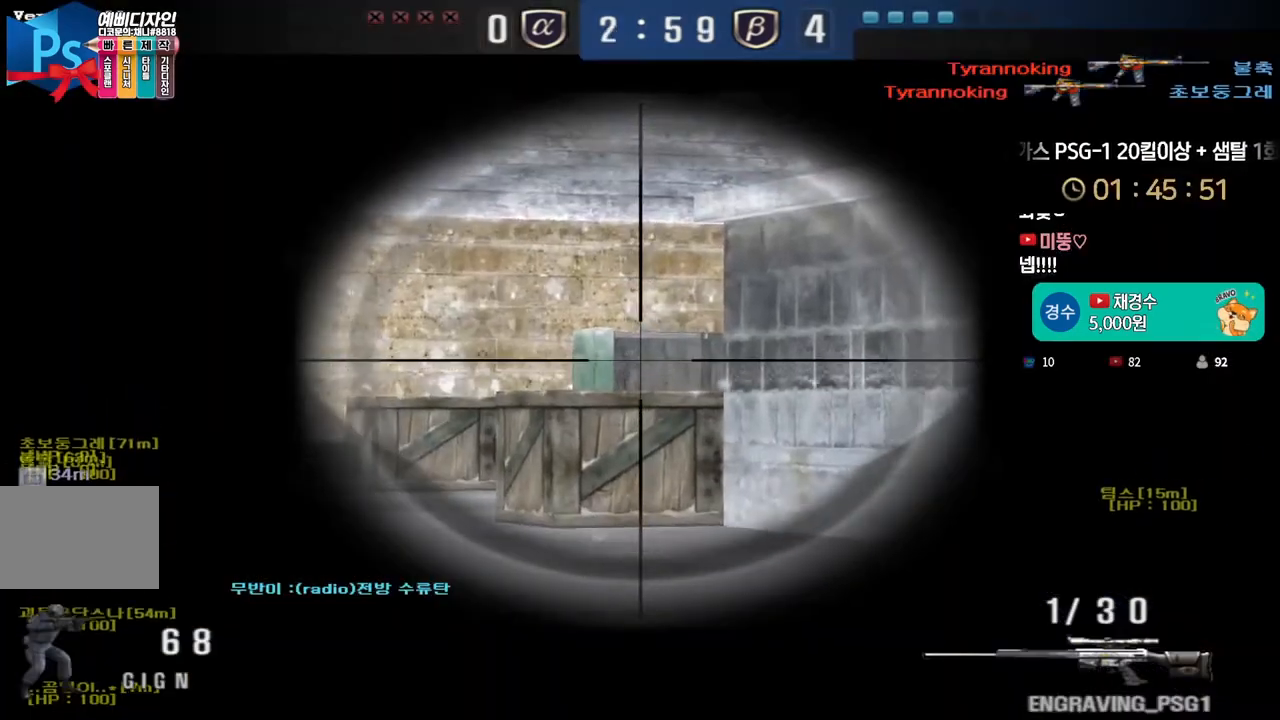
{"keys": ["shift"], "events": []}
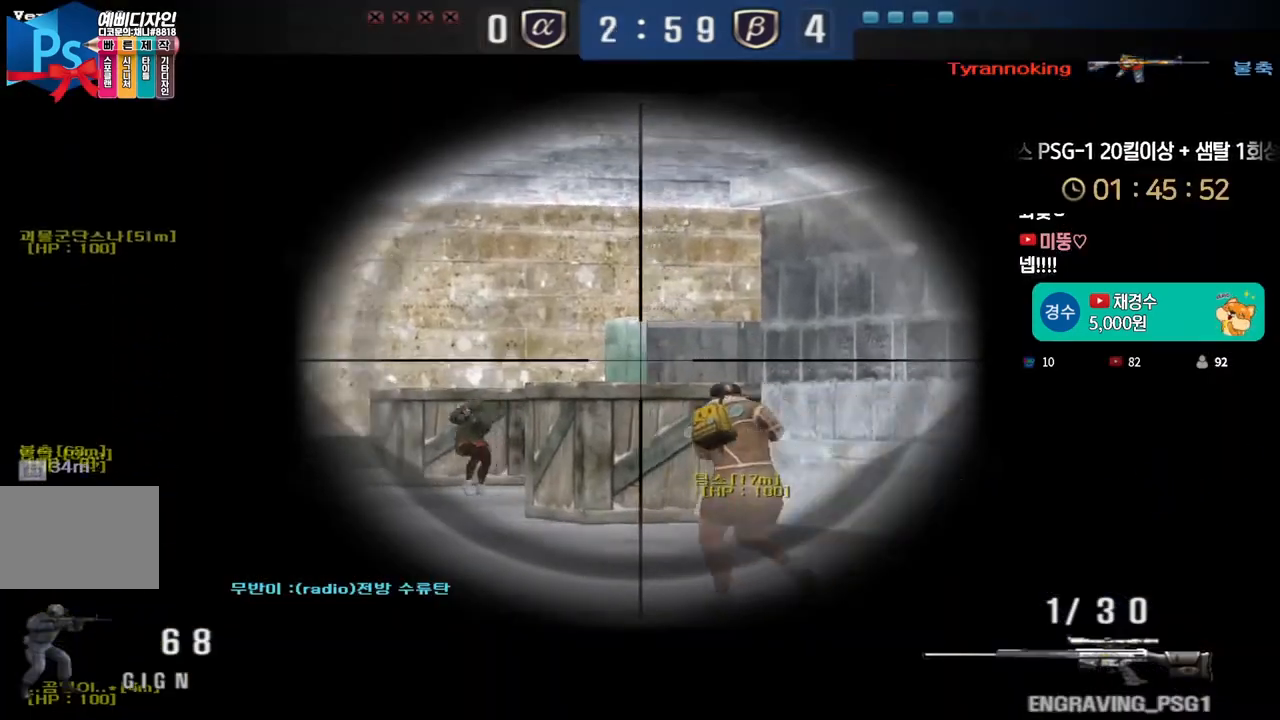
{"keys": ["shift"], "events": []}
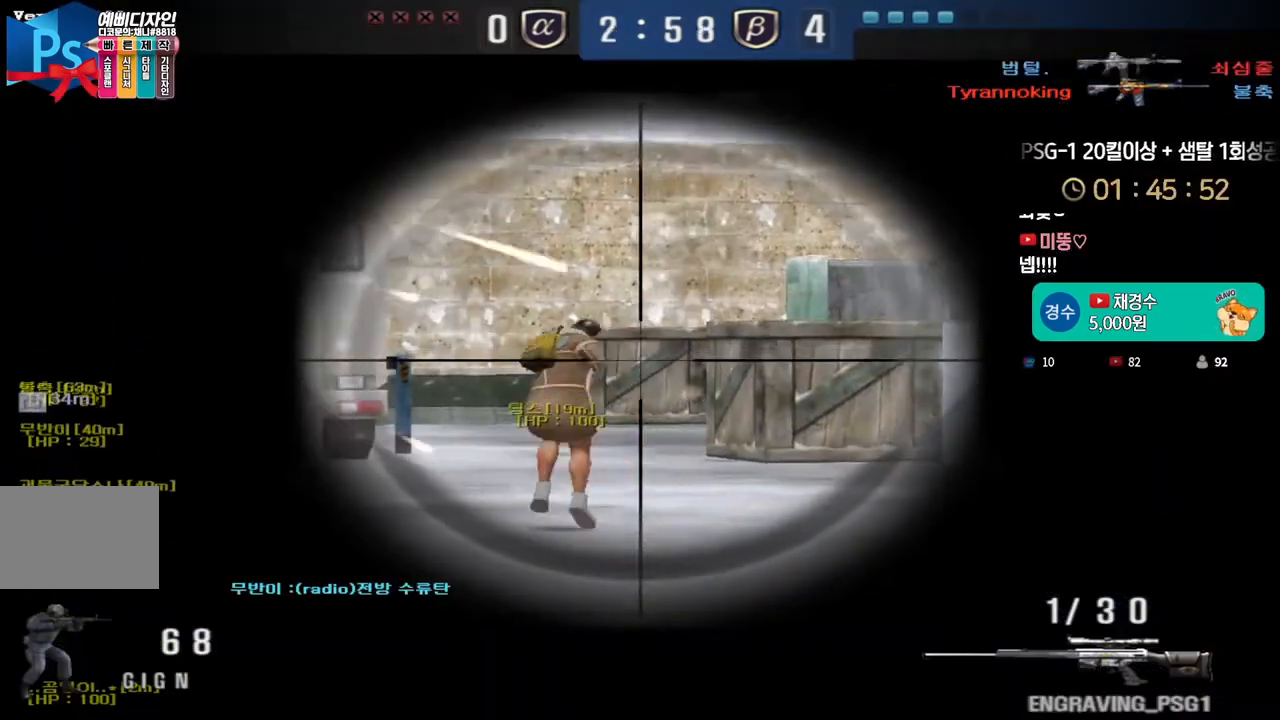
{"keys": ["a", "shift"], "events": [[483, "a", "down"]]}
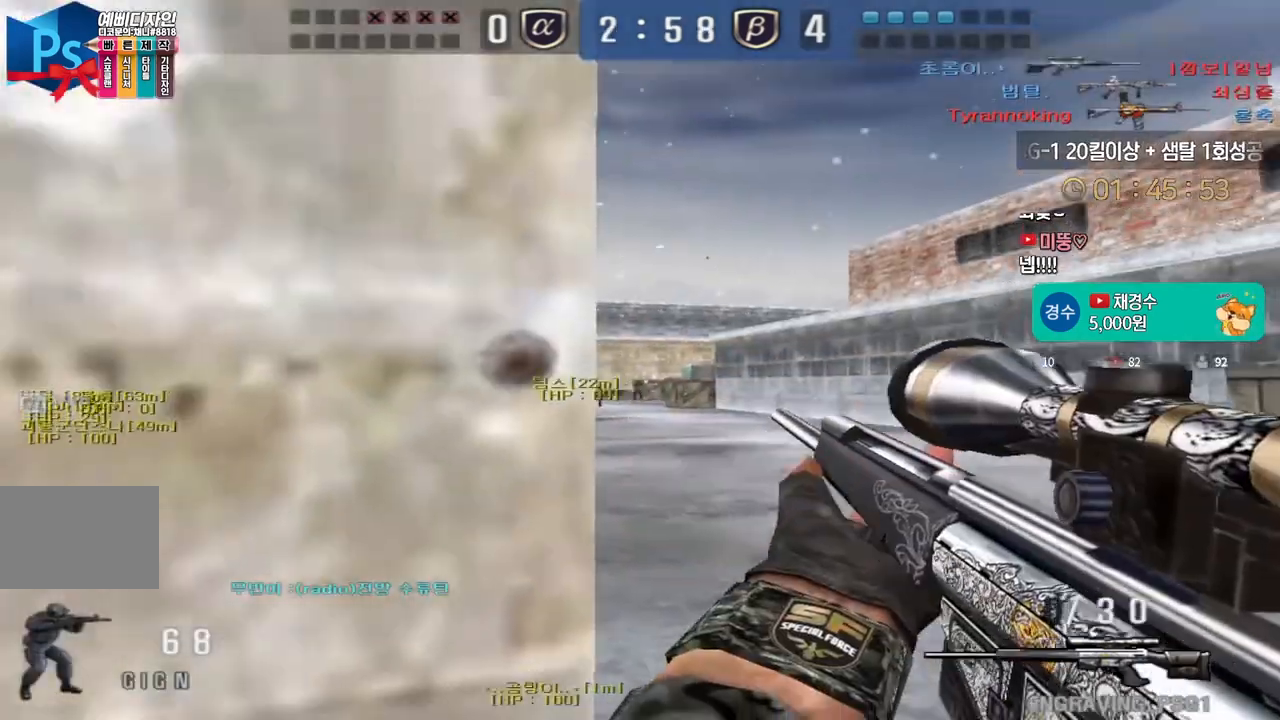
{"keys": ["a", "w"], "events": [[17, "shift", "up"], [17, "w", "down"]]}
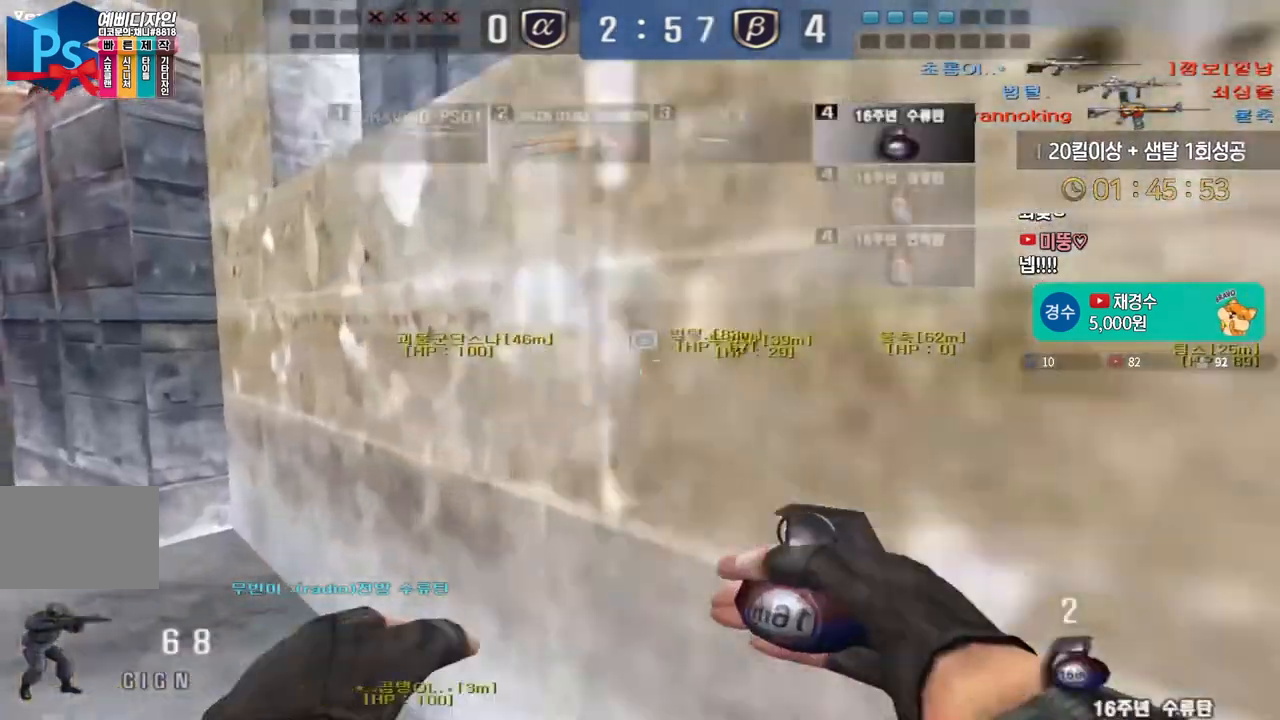
{"keys": ["a", "w"], "events": []}
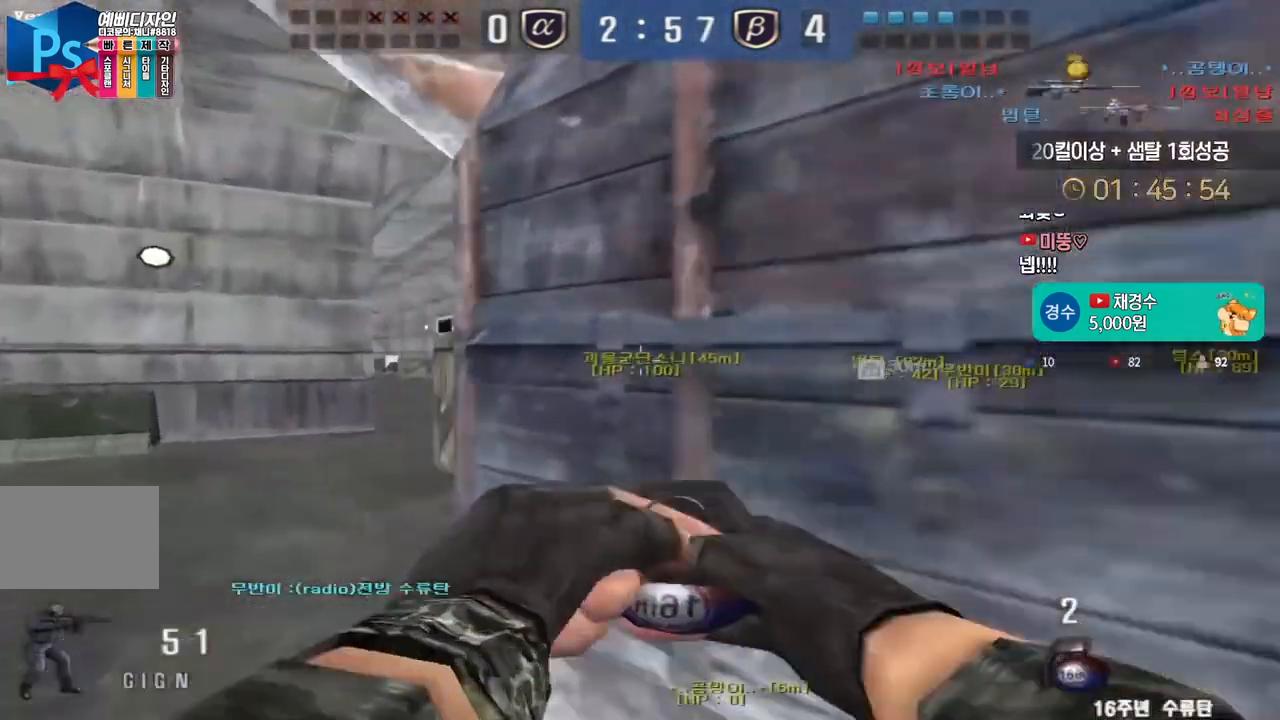
{"keys": ["shift"], "events": [[217, "a", "up"], [217, "w", "up"], [233, "shift", "down"], [250, "space", "down"], [333, "q", "down"], [333, "space", "up"], [450, "q", "up"]]}
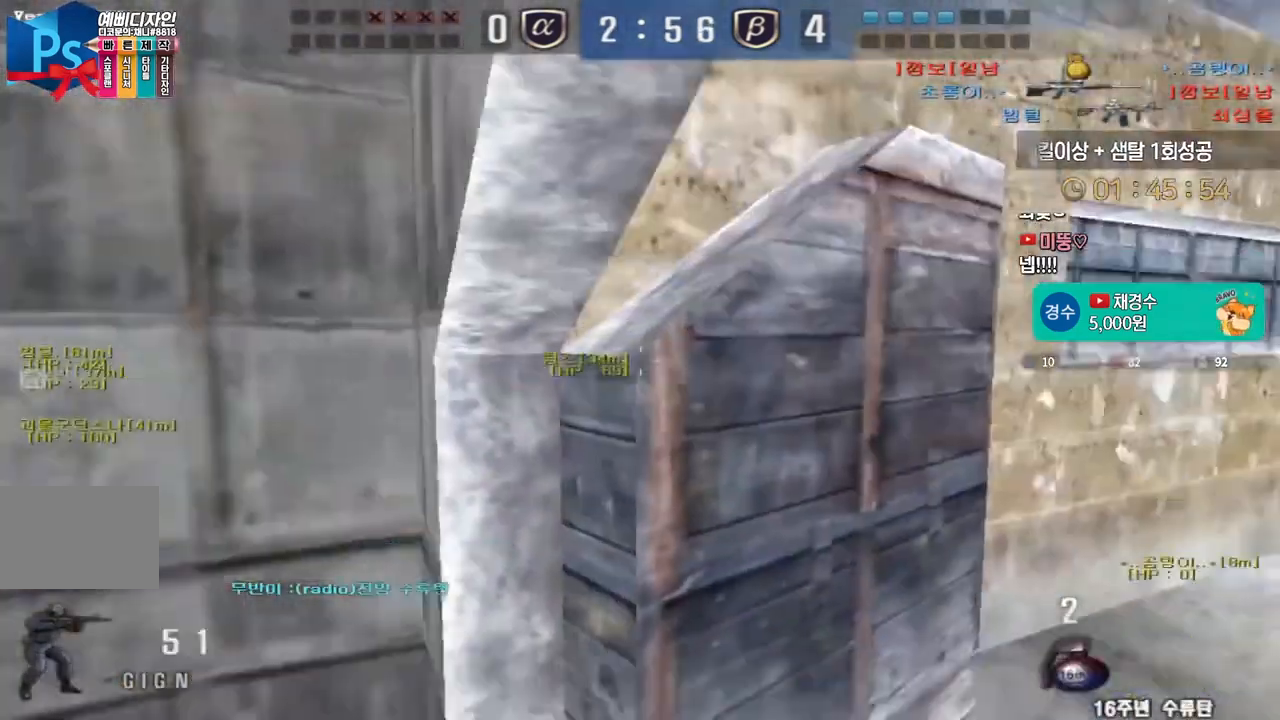
{"keys": ["d", "shift", "tab", "w"], "events": [[50, "tab", "down"], [267, "r", "down"], [283, "shift", "up"], [283, "w", "down"], [317, "r", "up"], [433, "d", "down"], [467, "shift", "down"]]}
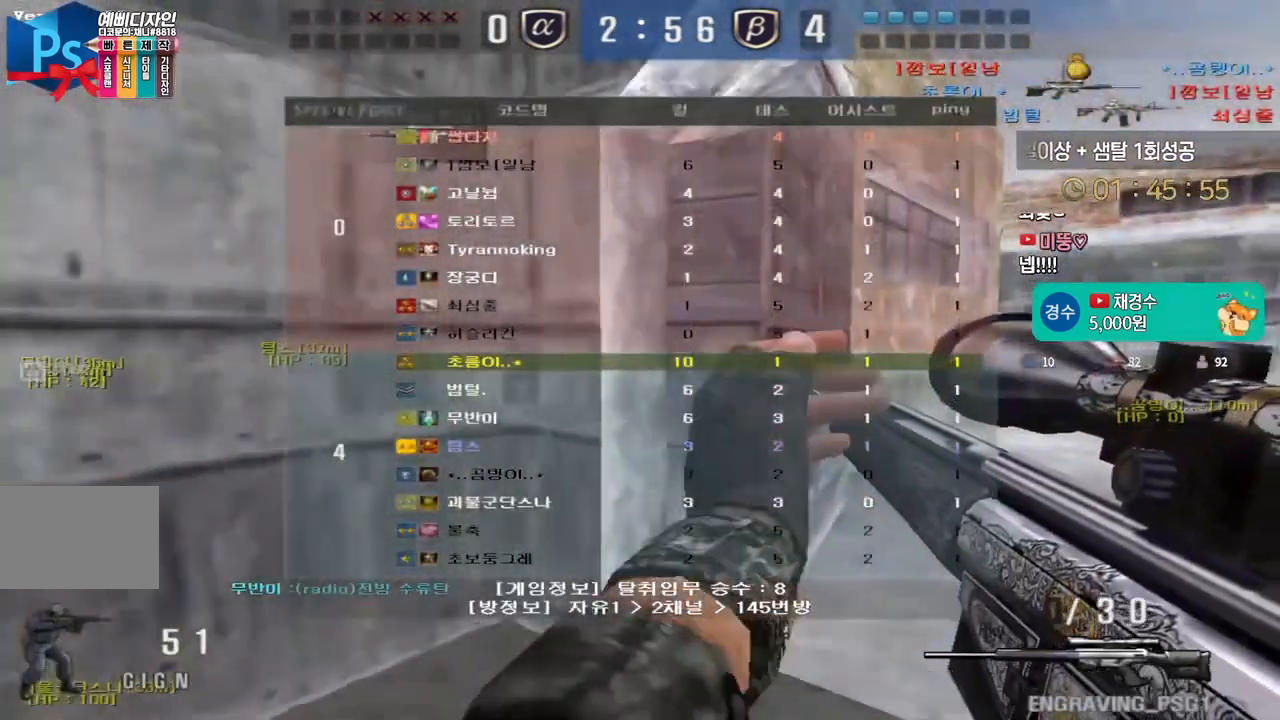
{"keys": ["d", "shift", "tab", "w"], "events": []}
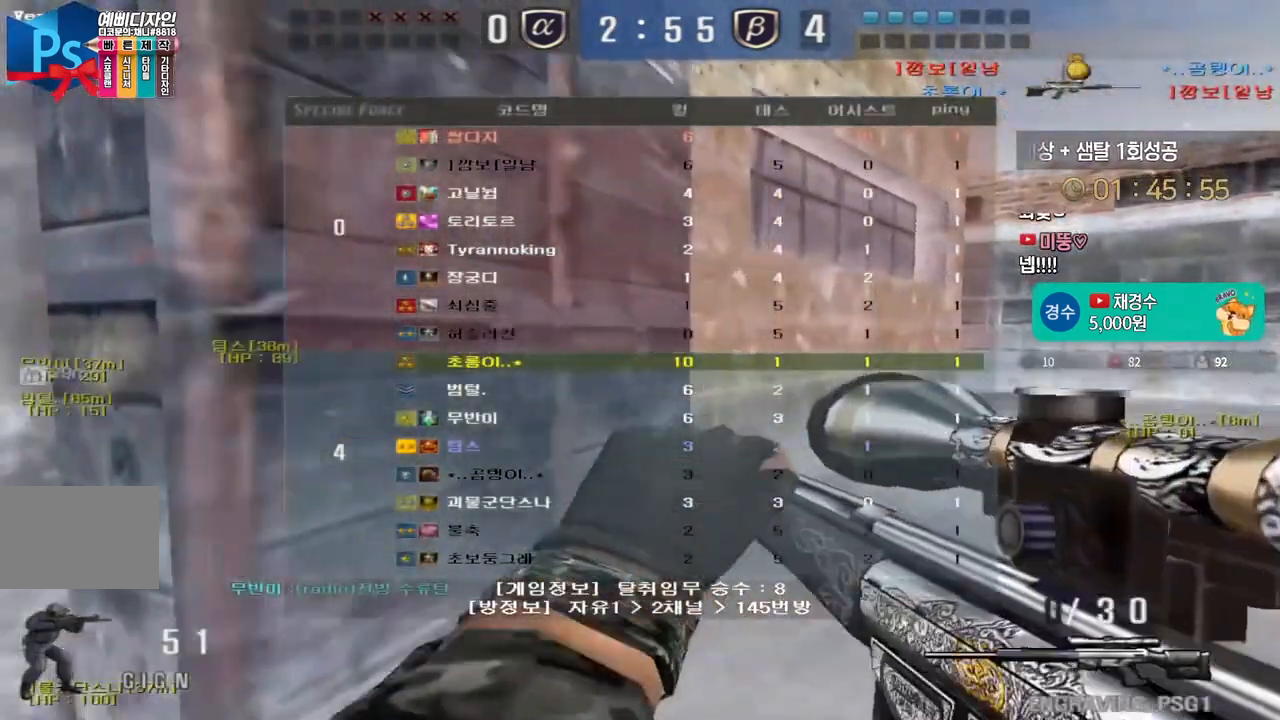
{"keys": ["d", "shift", "tab", "w"], "events": []}
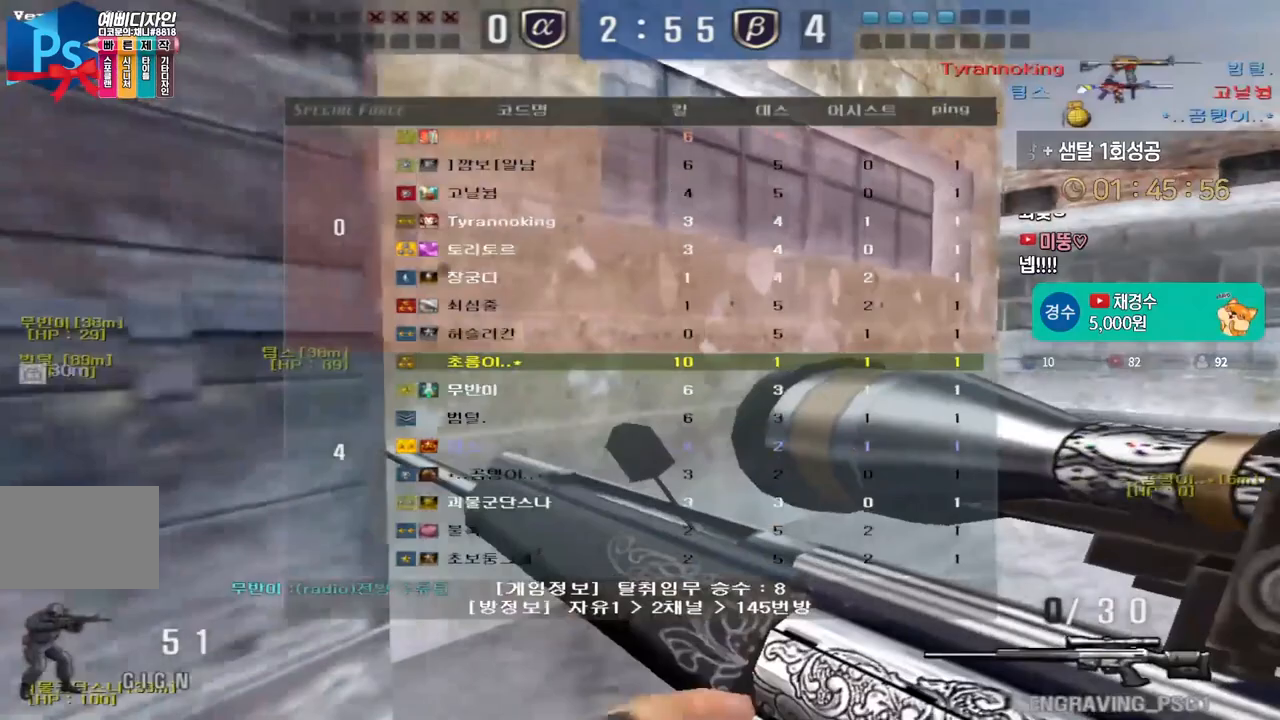
{"keys": ["d", "shift", "tab", "w"], "events": []}
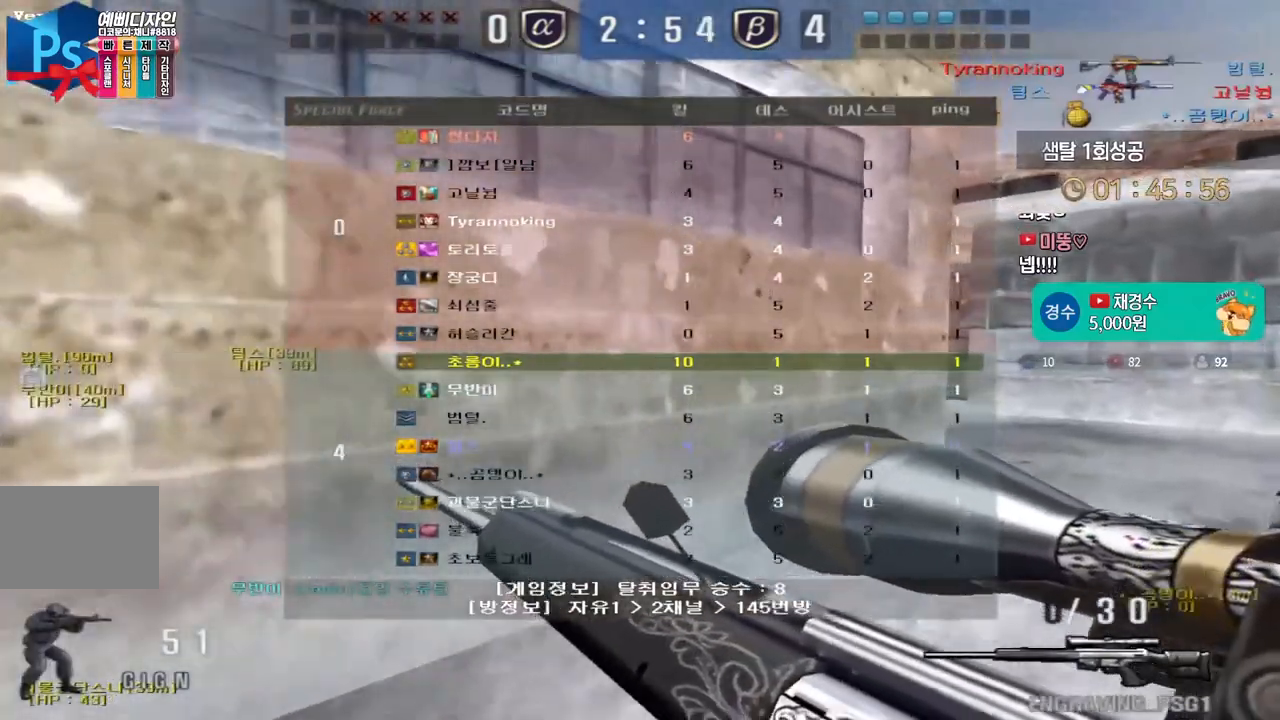
{"keys": ["d", "shift", "tab", "w"], "events": []}
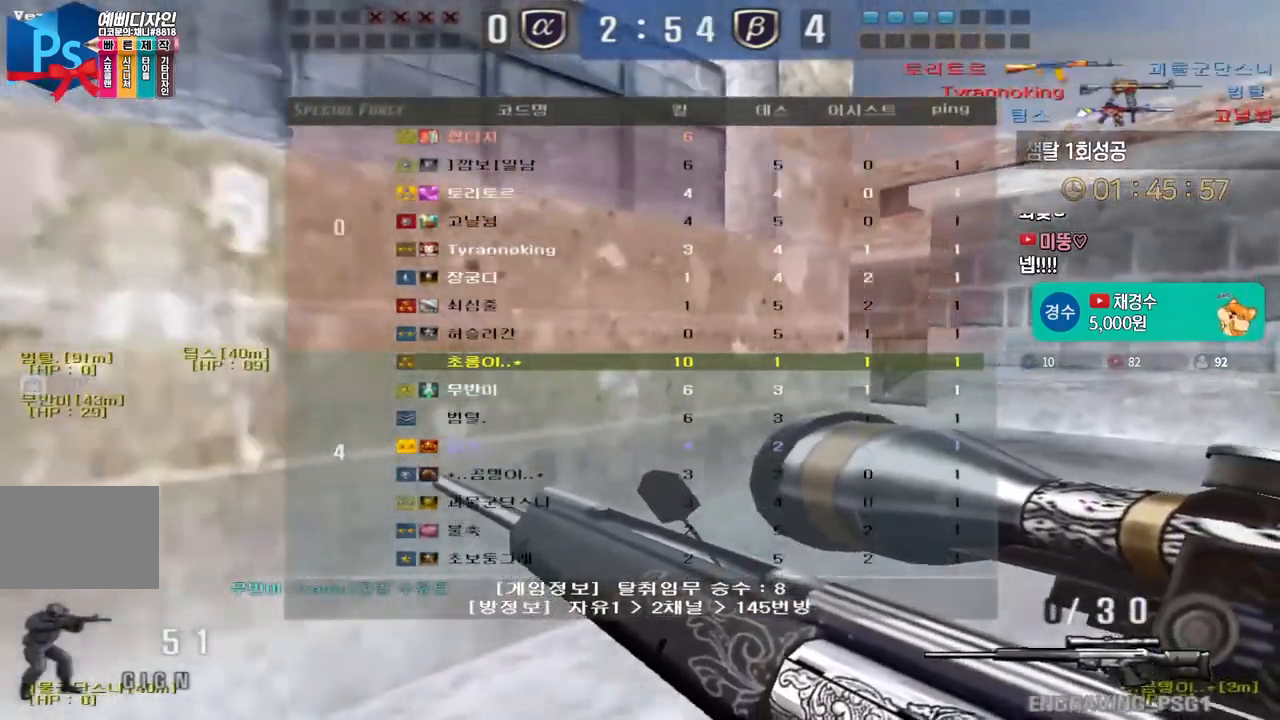
{"keys": [], "events": [[133, "shift", "up"], [183, "tab", "up"], [233, "shift", "down"], [267, "space", "down"], [267, "w", "up"], [283, "d", "up"], [300, "shift", "up"], [317, "space", "up"]]}
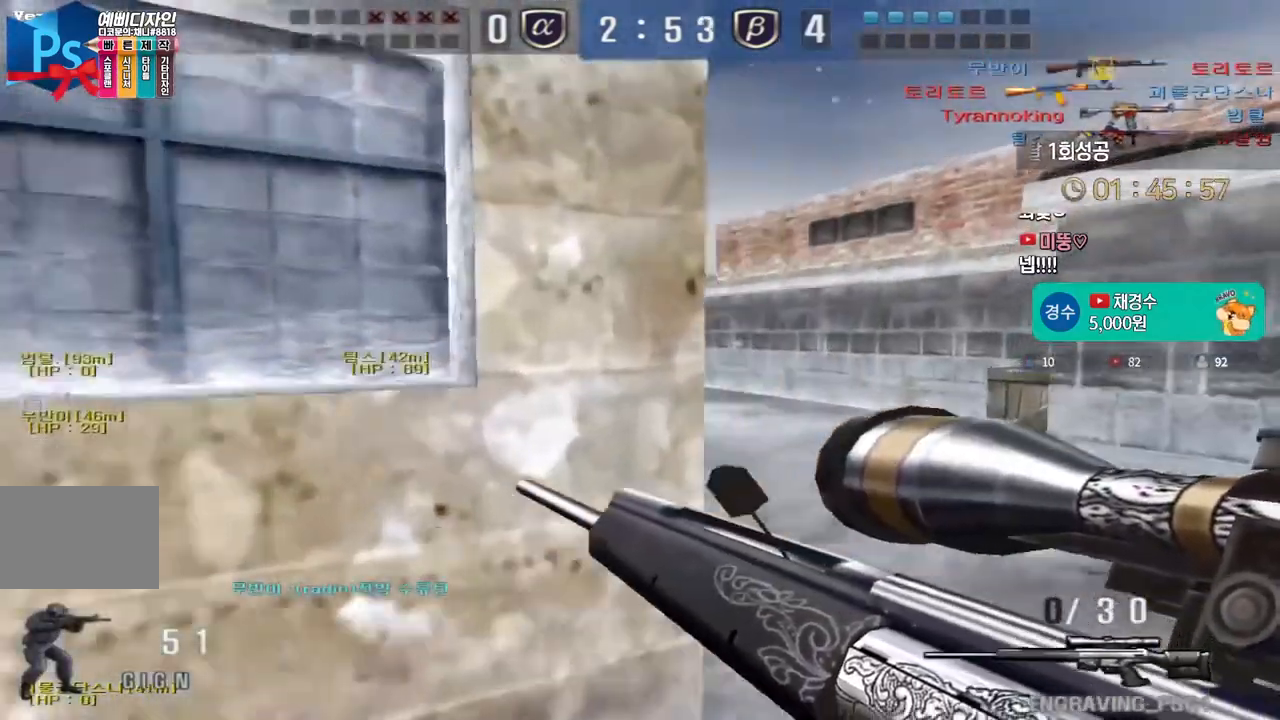
{"keys": ["a", "w"], "events": [[383, "w", "down"], [400, "a", "down"]]}
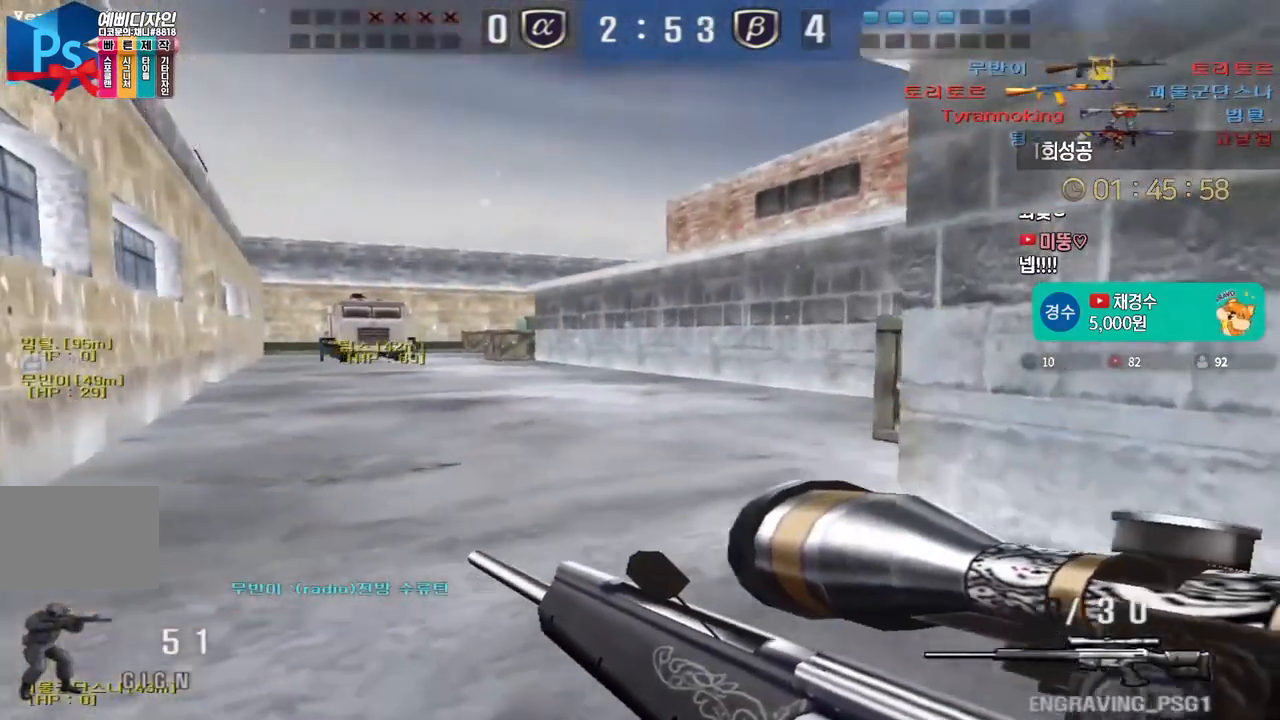
{"keys": [], "events": [[50, "shift", "down"], [317, "shift", "up"], [467, "a", "up"], [467, "w", "up"]]}